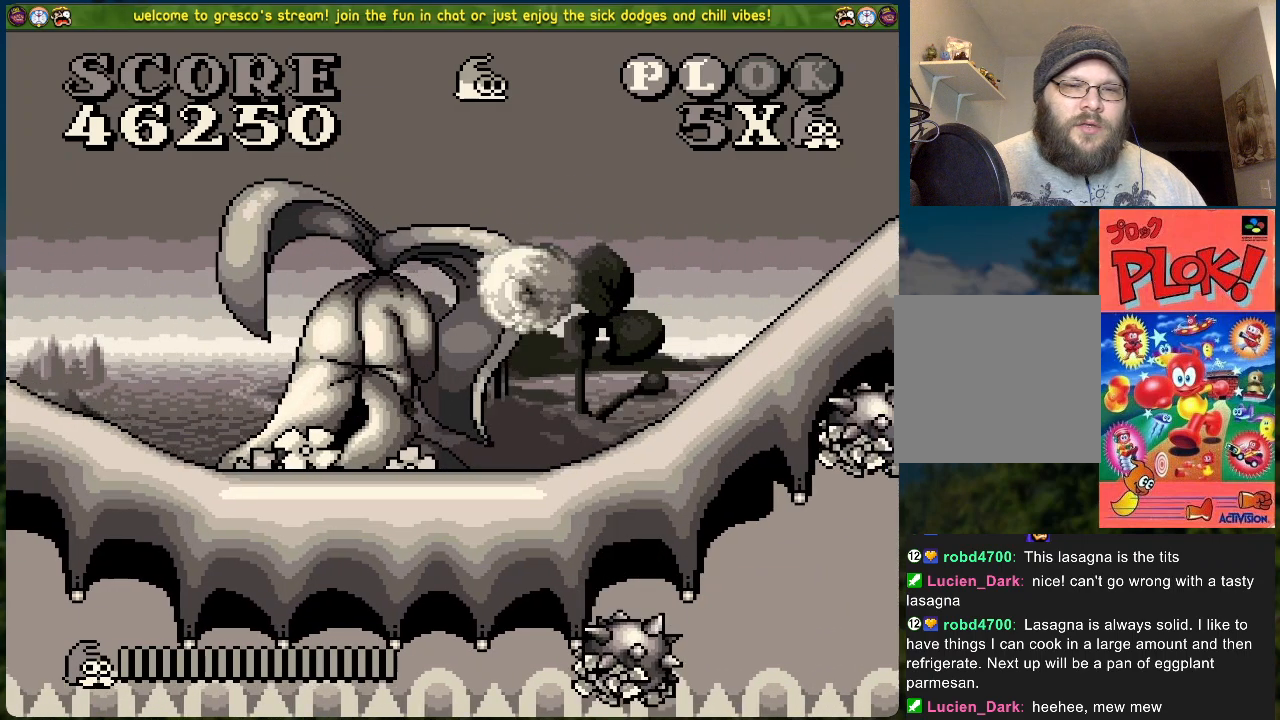
Gameplay with a controller (Xbox layout); each line is a JSON object with the inputs held at the frame after it. "events" lists button and stick changes between this image and that frame as [ms after this image, input, new state], when the widget could be followed in between. Not read: right_stick.
{"buttons": [], "left_stick": "center", "events": [[234, "B", "up"], [251, "DPAD_RIGHT", "up"], [402, "DPAD_RIGHT", "down"], [469, "DPAD_RIGHT", "up"]]}
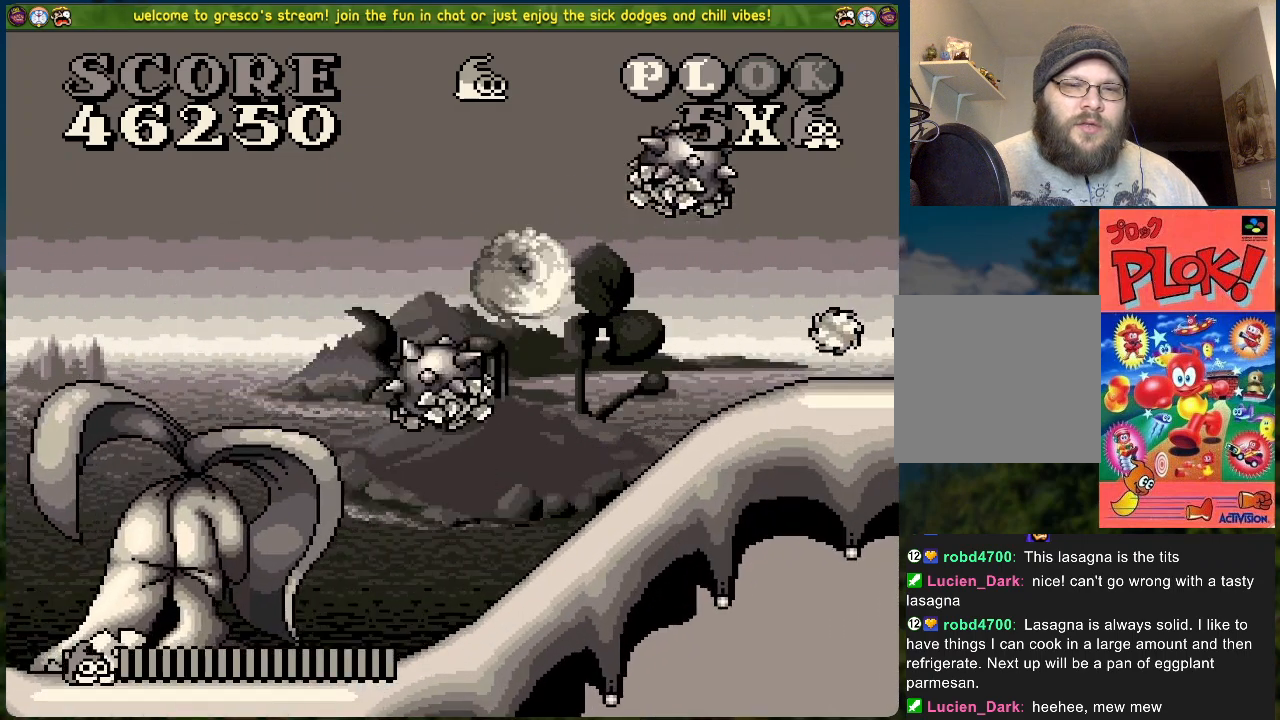
{"buttons": [], "left_stick": "center", "events": [[301, "DPAD_RIGHT", "down"], [351, "DPAD_RIGHT", "up"]]}
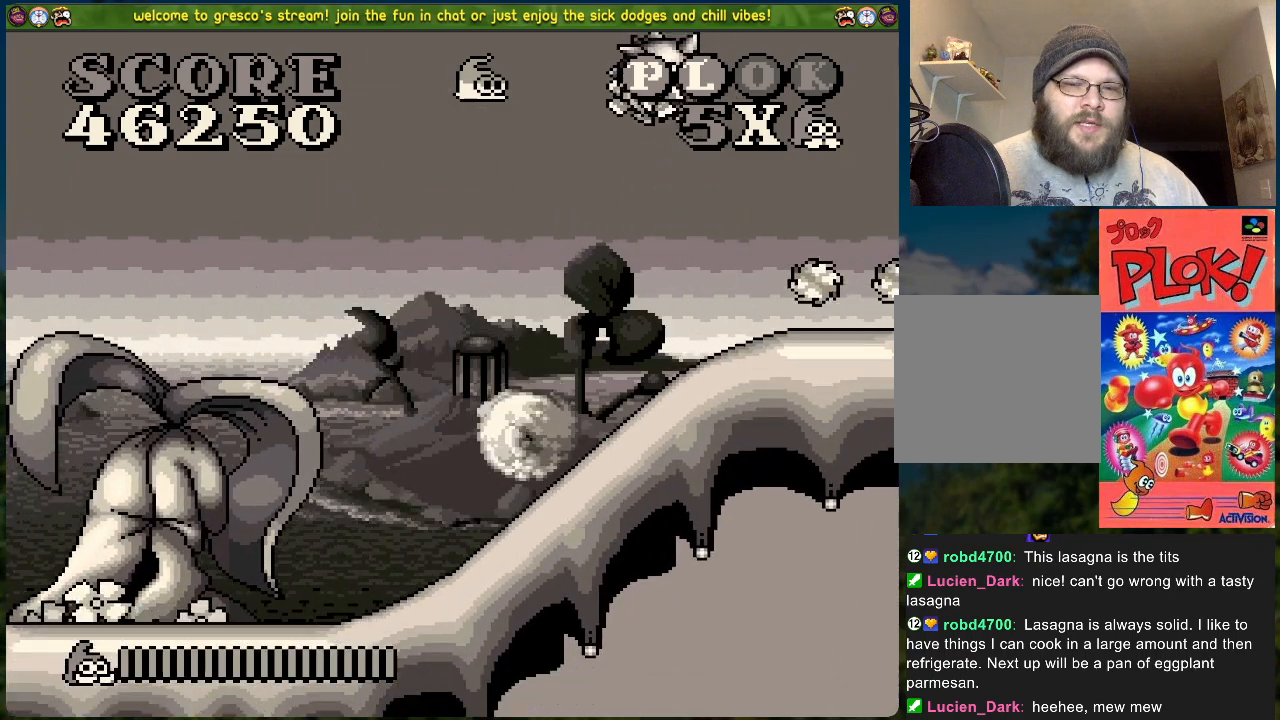
{"buttons": [], "left_stick": "center", "events": []}
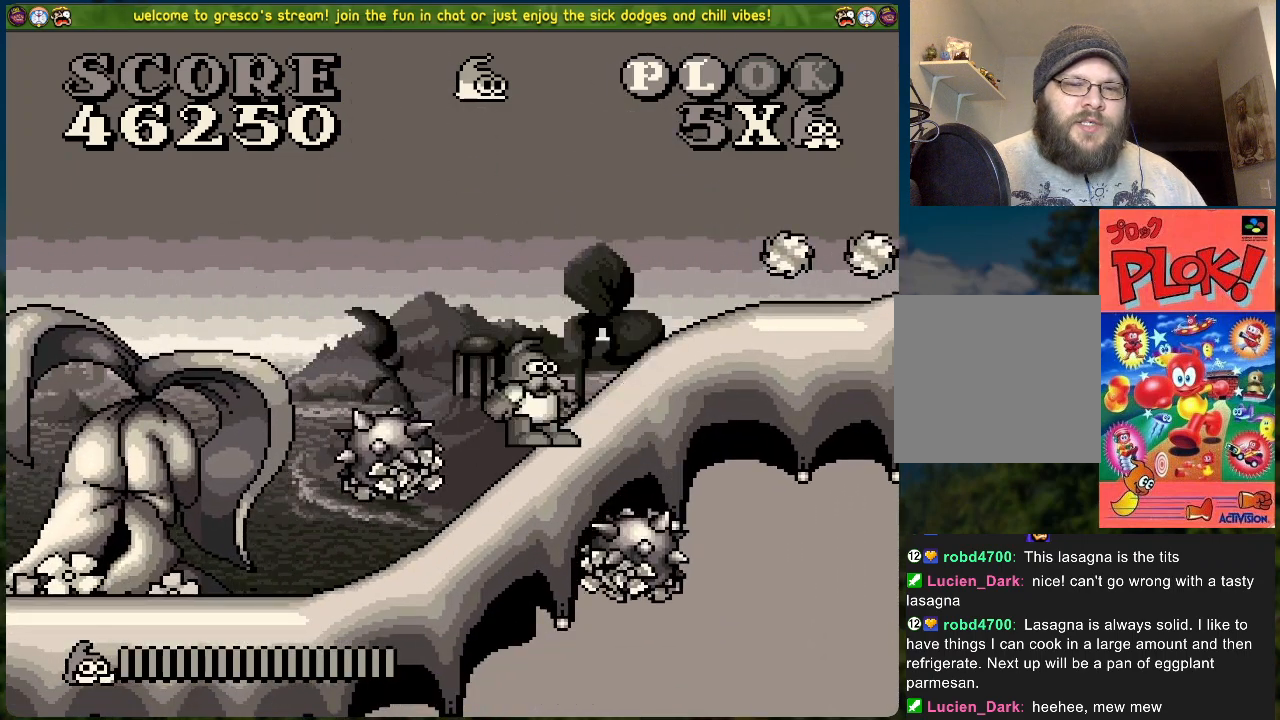
{"buttons": ["B"], "left_stick": "center", "events": [[167, "X", "down"], [301, "X", "up"], [451, "B", "down"]]}
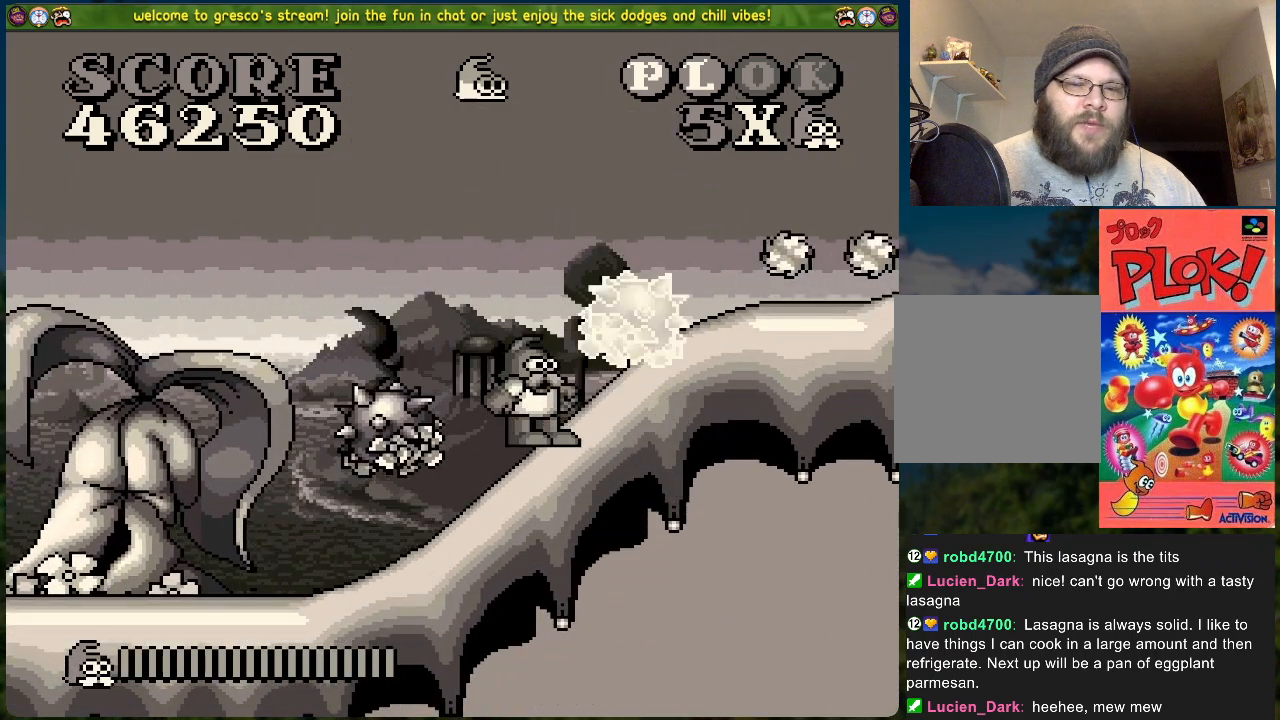
{"buttons": ["B", "DPAD_RIGHT"], "left_stick": "center", "events": [[117, "DPAD_RIGHT", "down"]]}
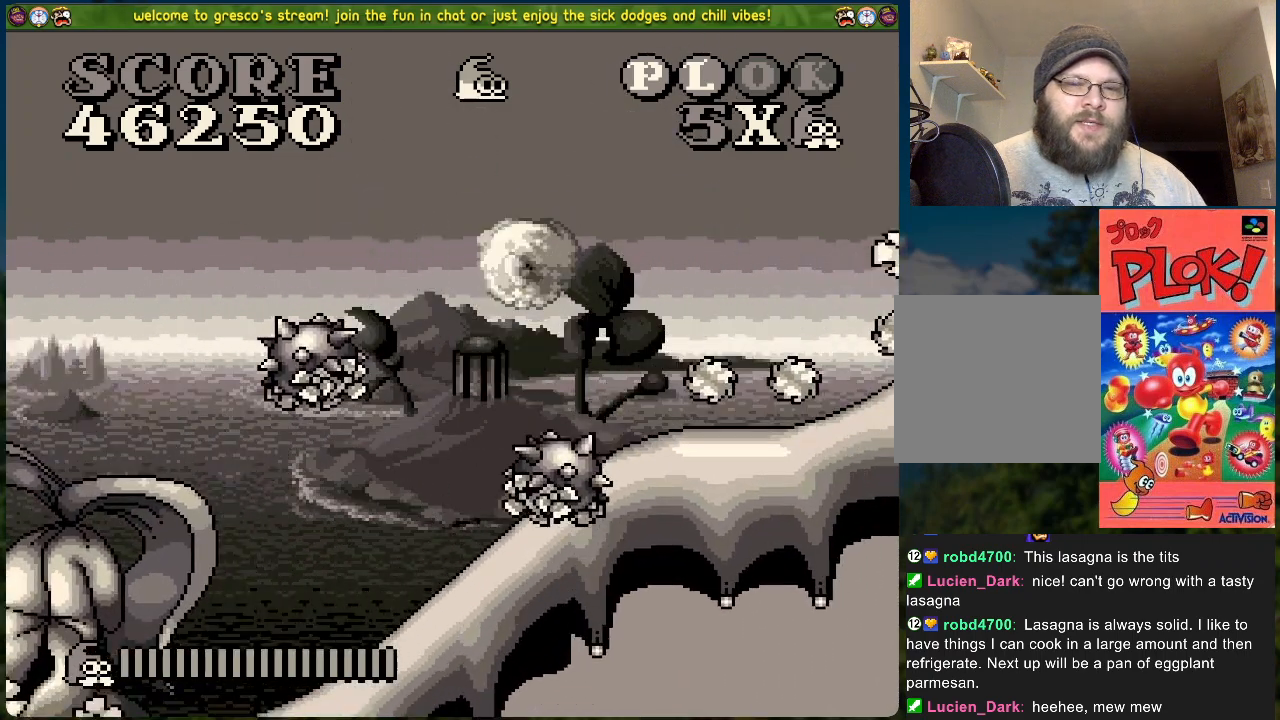
{"buttons": ["DPAD_RIGHT"], "left_stick": "center", "events": [[34, "DPAD_RIGHT", "up"], [84, "B", "up"], [451, "DPAD_RIGHT", "down"]]}
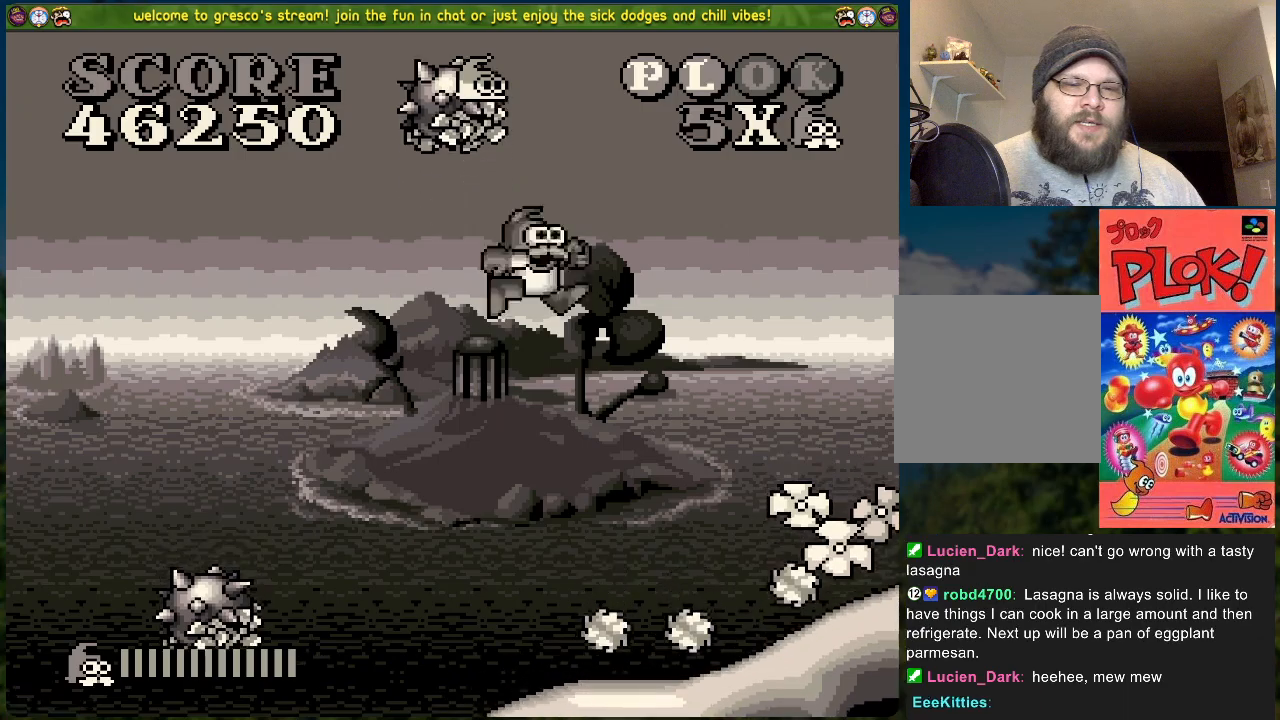
{"buttons": [], "left_stick": "center", "events": [[284, "DPAD_RIGHT", "up"]]}
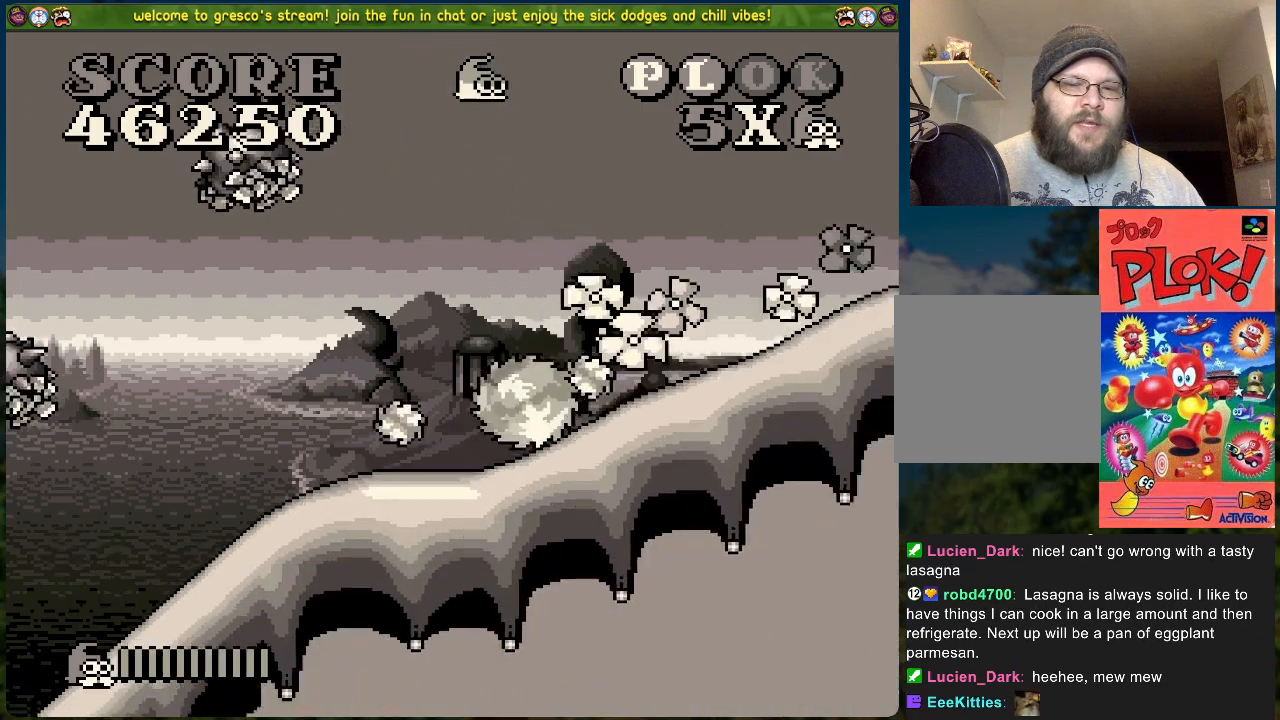
{"buttons": [], "left_stick": "center", "events": []}
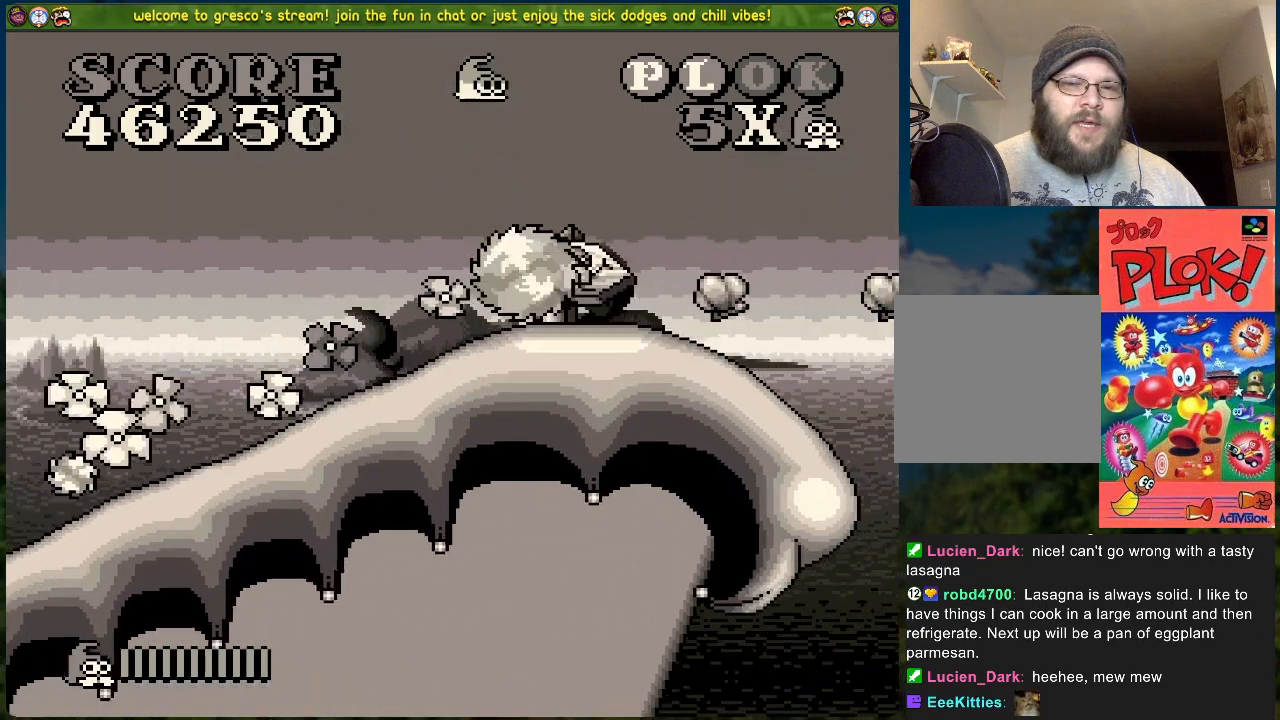
{"buttons": ["DPAD_RIGHT"], "left_stick": "center", "events": [[468, "DPAD_RIGHT", "down"]]}
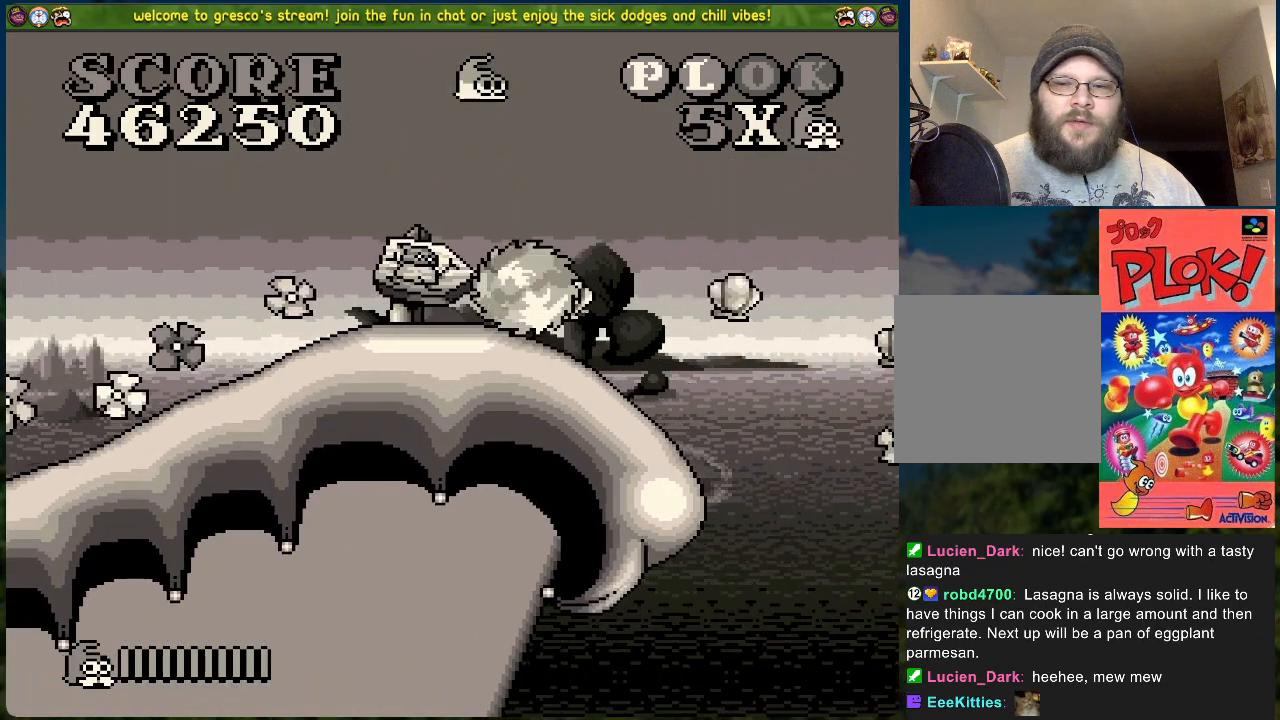
{"buttons": ["DPAD_LEFT"], "left_stick": "center", "events": [[33, "DPAD_RIGHT", "up"], [117, "DPAD_LEFT", "down"]]}
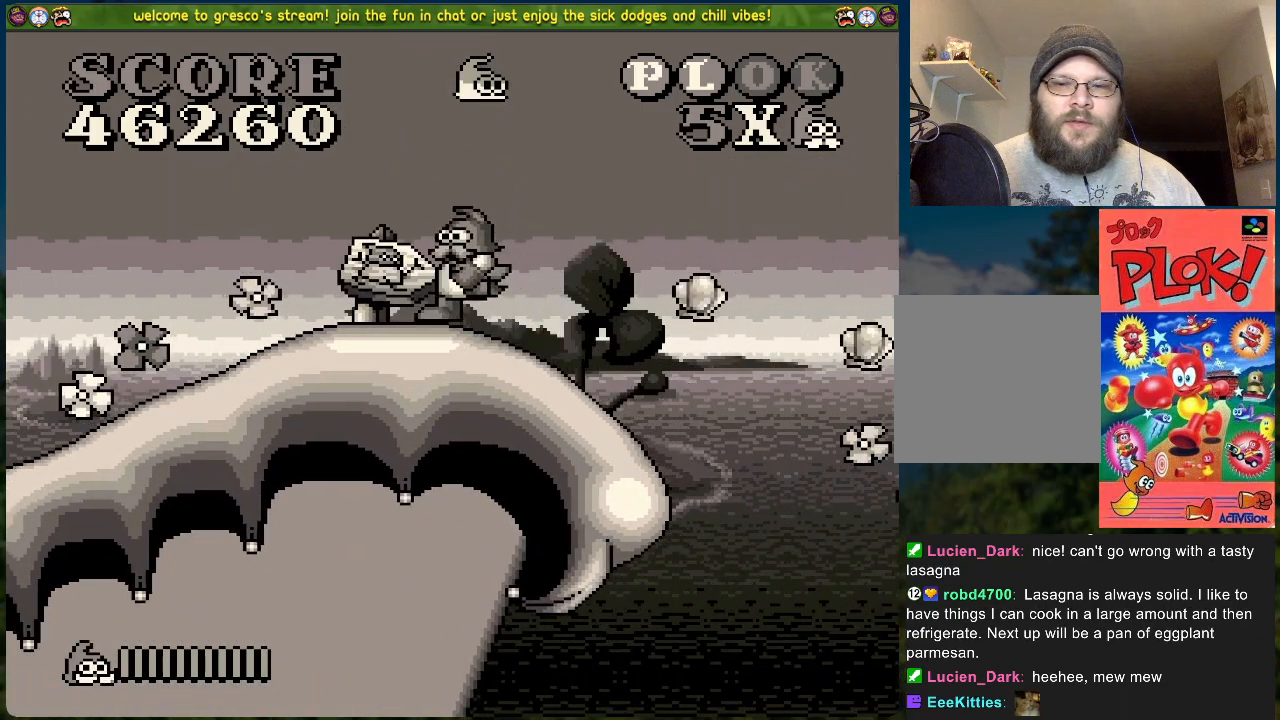
{"buttons": ["DPAD_LEFT"], "left_stick": "center", "events": []}
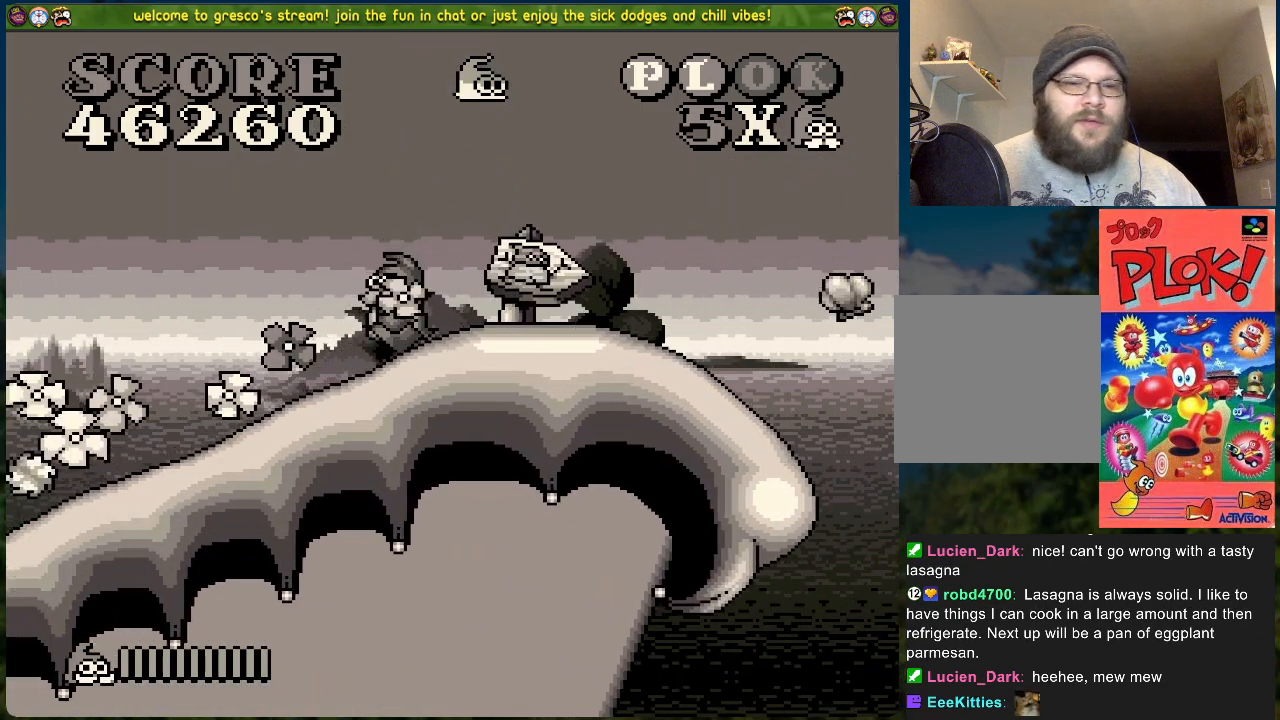
{"buttons": ["DPAD_LEFT"], "left_stick": "center", "events": []}
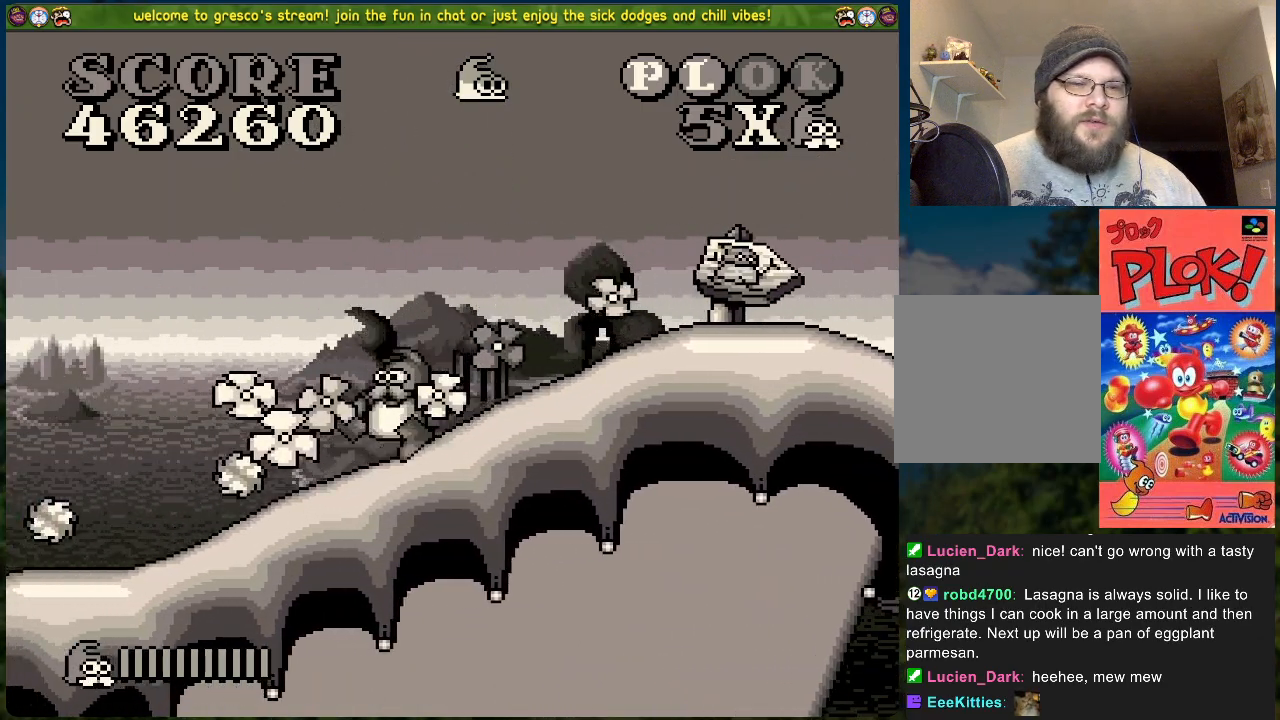
{"buttons": ["A"], "left_stick": "center", "events": [[151, "A", "down"], [468, "DPAD_LEFT", "up"]]}
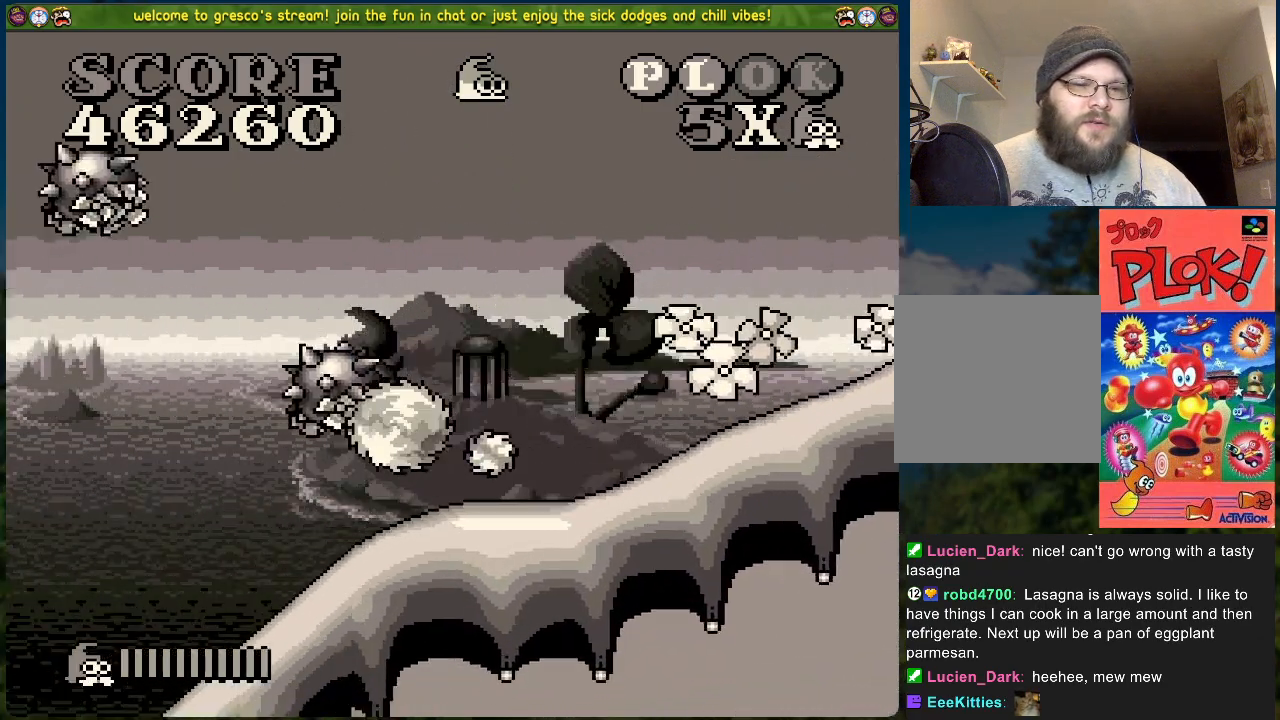
{"buttons": [], "left_stick": "center", "events": [[17, "A", "up"], [50, "DPAD_RIGHT", "down"], [401, "DPAD_RIGHT", "up"]]}
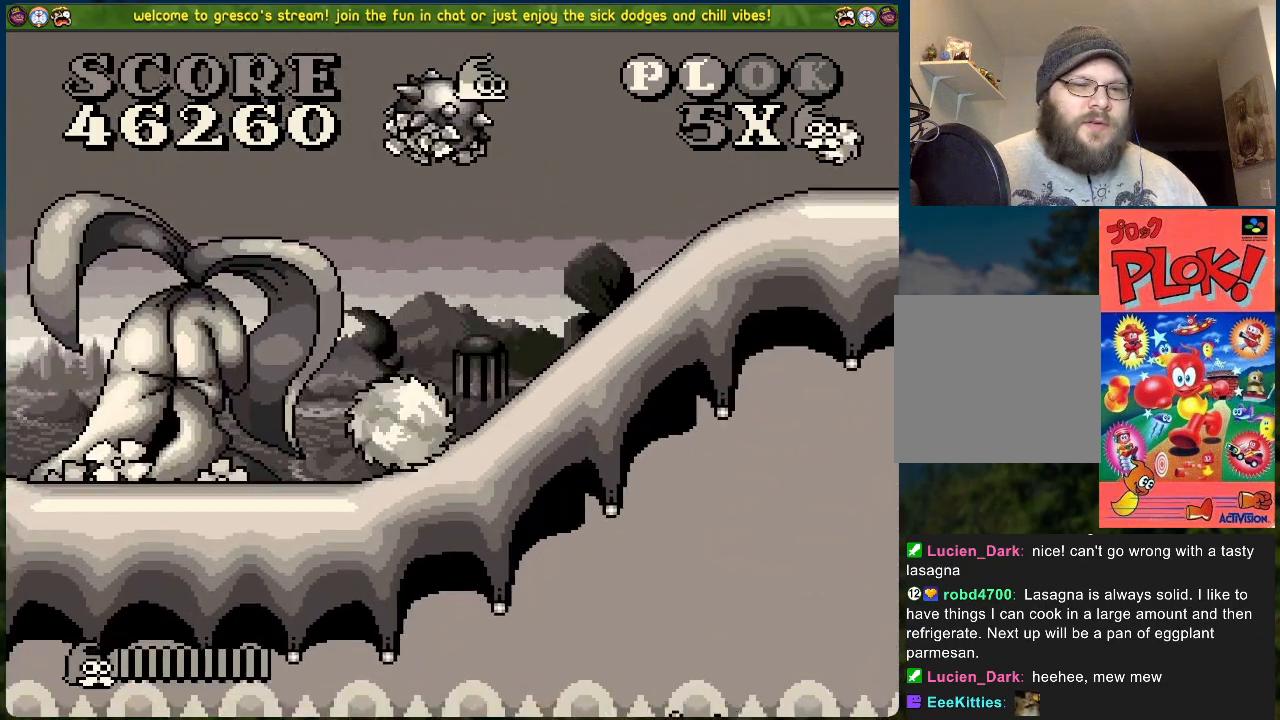
{"buttons": ["DPAD_RIGHT"], "left_stick": "center", "events": [[117, "DPAD_LEFT", "down"], [351, "DPAD_LEFT", "up"], [484, "DPAD_RIGHT", "down"]]}
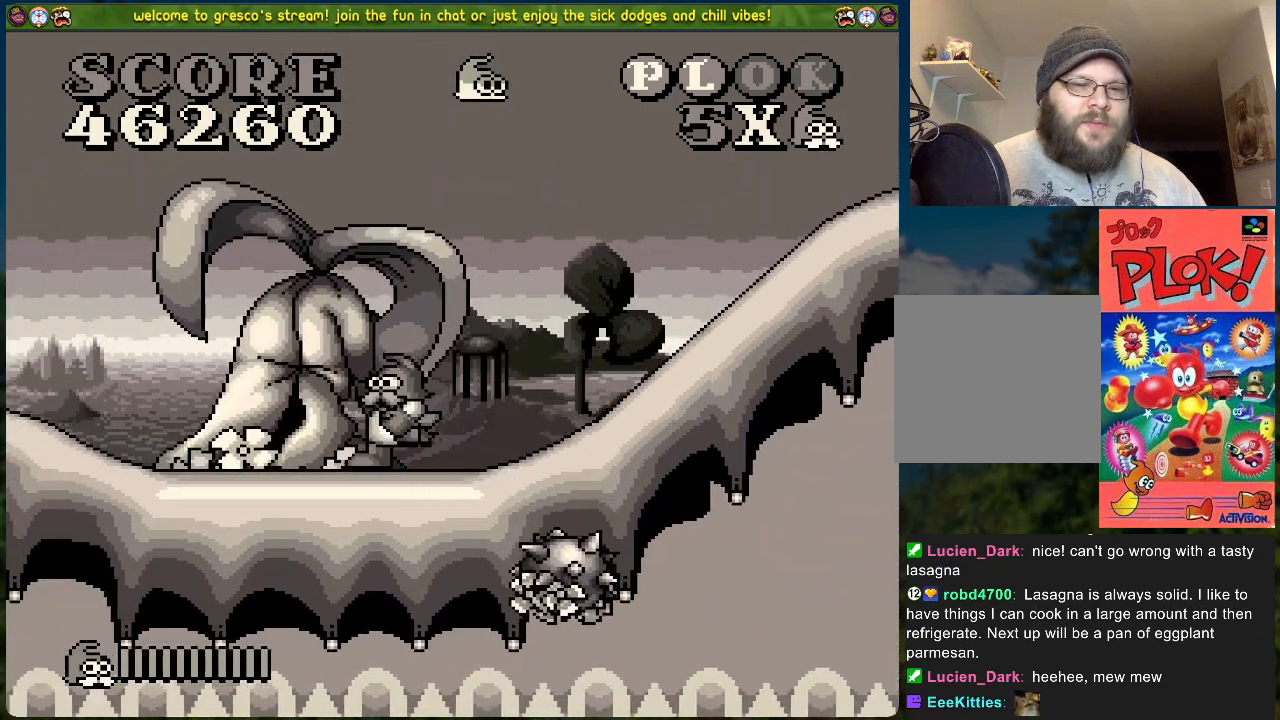
{"buttons": ["DPAD_RIGHT"], "left_stick": "center", "events": [[67, "DPAD_RIGHT", "up"], [67, "X", "down"], [301, "X", "up"], [485, "DPAD_RIGHT", "down"]]}
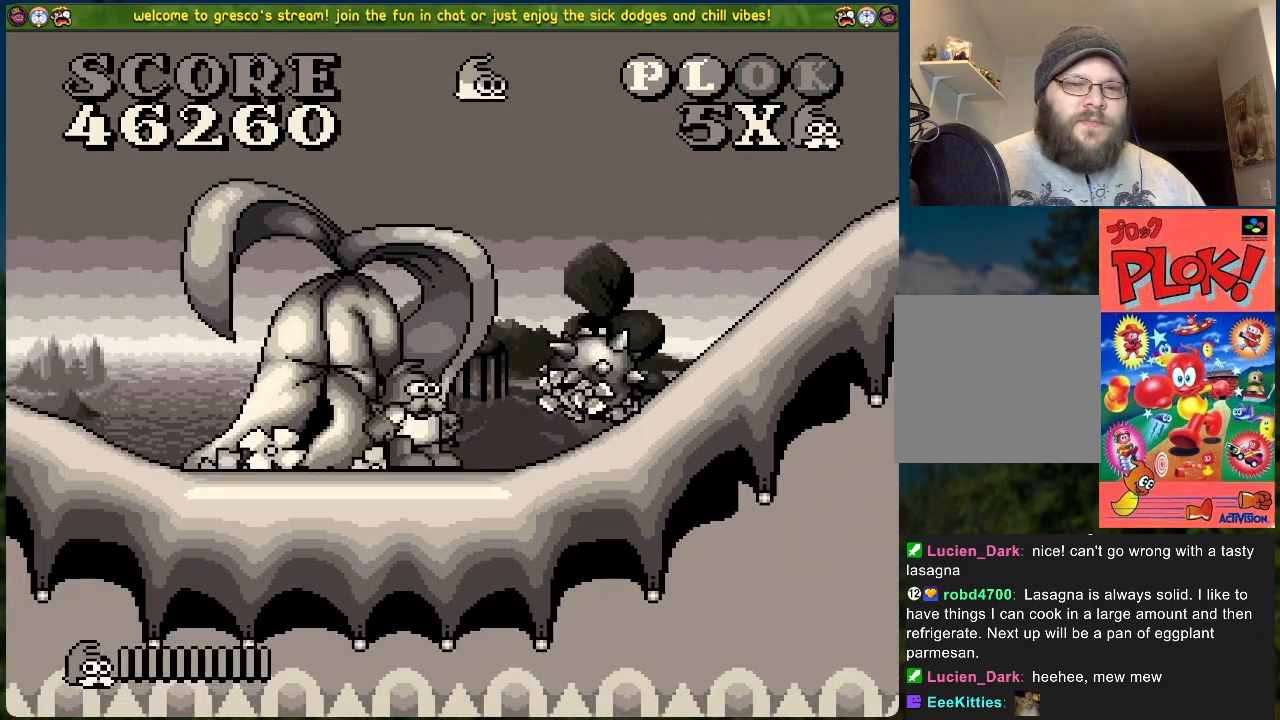
{"buttons": ["B", "DPAD_RIGHT"], "left_stick": "center", "events": [[83, "B", "down"]]}
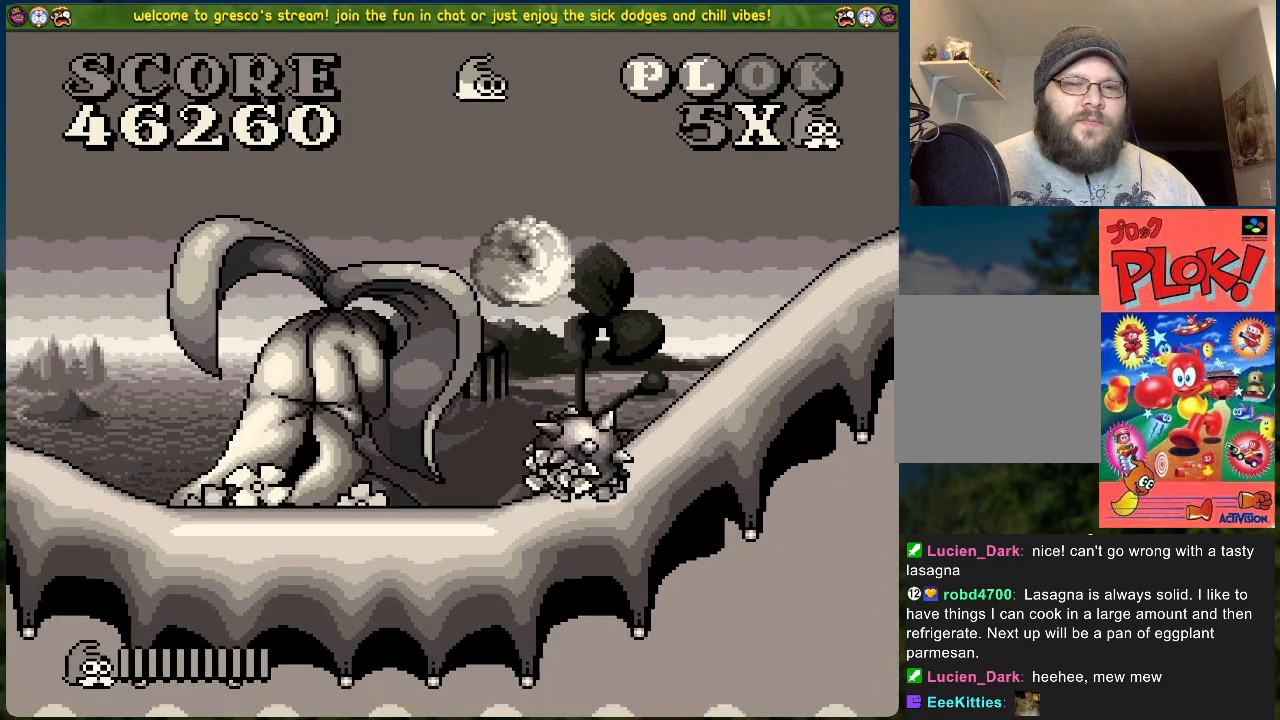
{"buttons": ["DPAD_RIGHT"], "left_stick": "center", "events": [[134, "DPAD_RIGHT", "up"], [167, "B", "up"], [418, "DPAD_RIGHT", "down"]]}
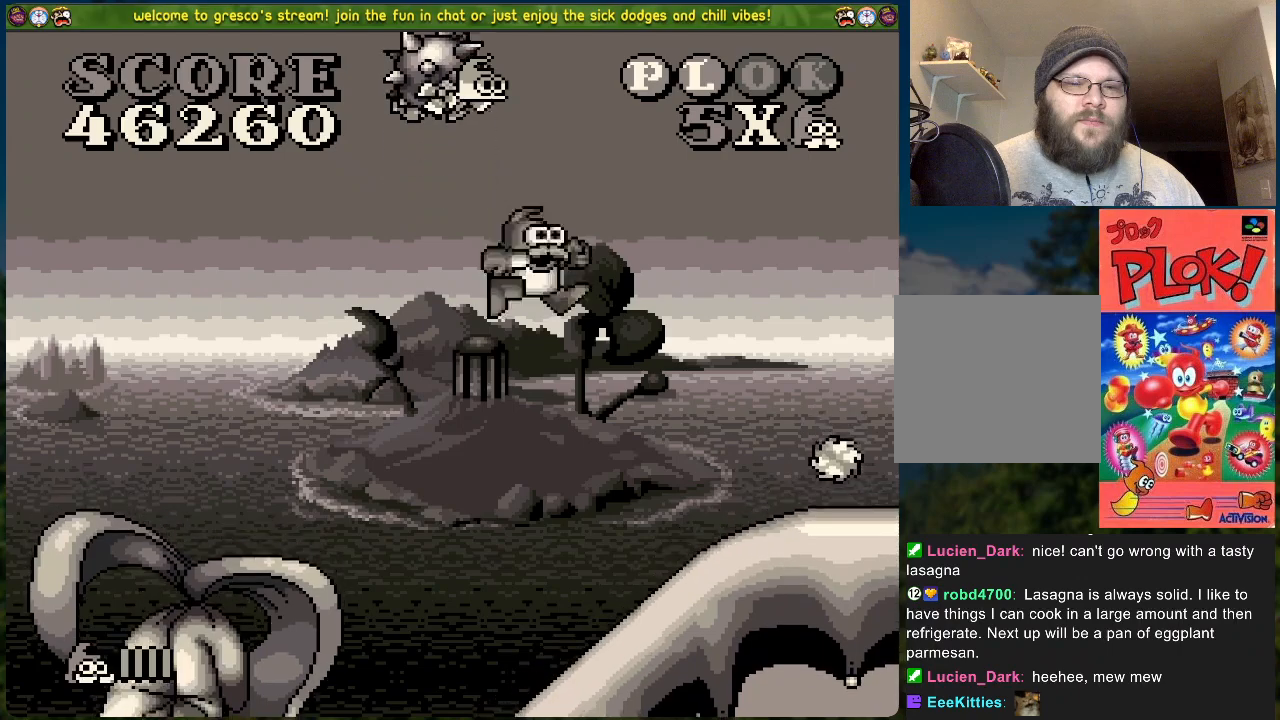
{"buttons": ["DPAD_RIGHT"], "left_stick": "center", "events": []}
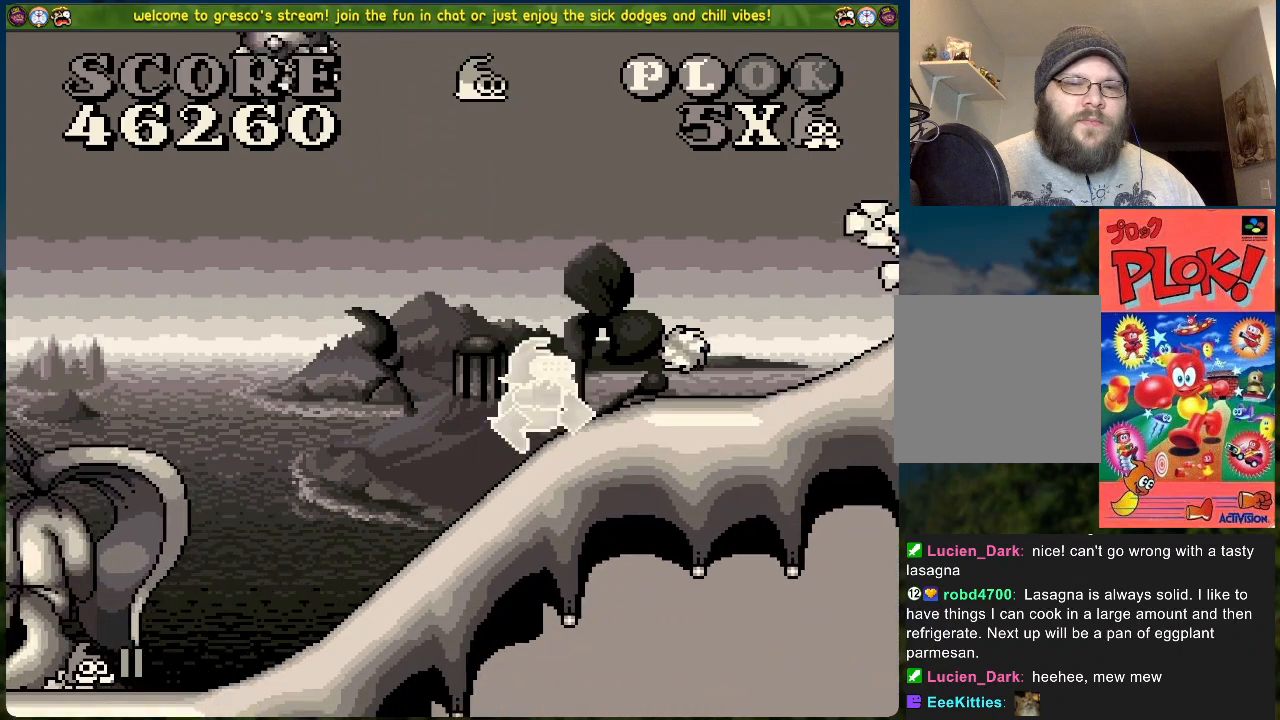
{"buttons": ["DPAD_RIGHT"], "left_stick": "center", "events": []}
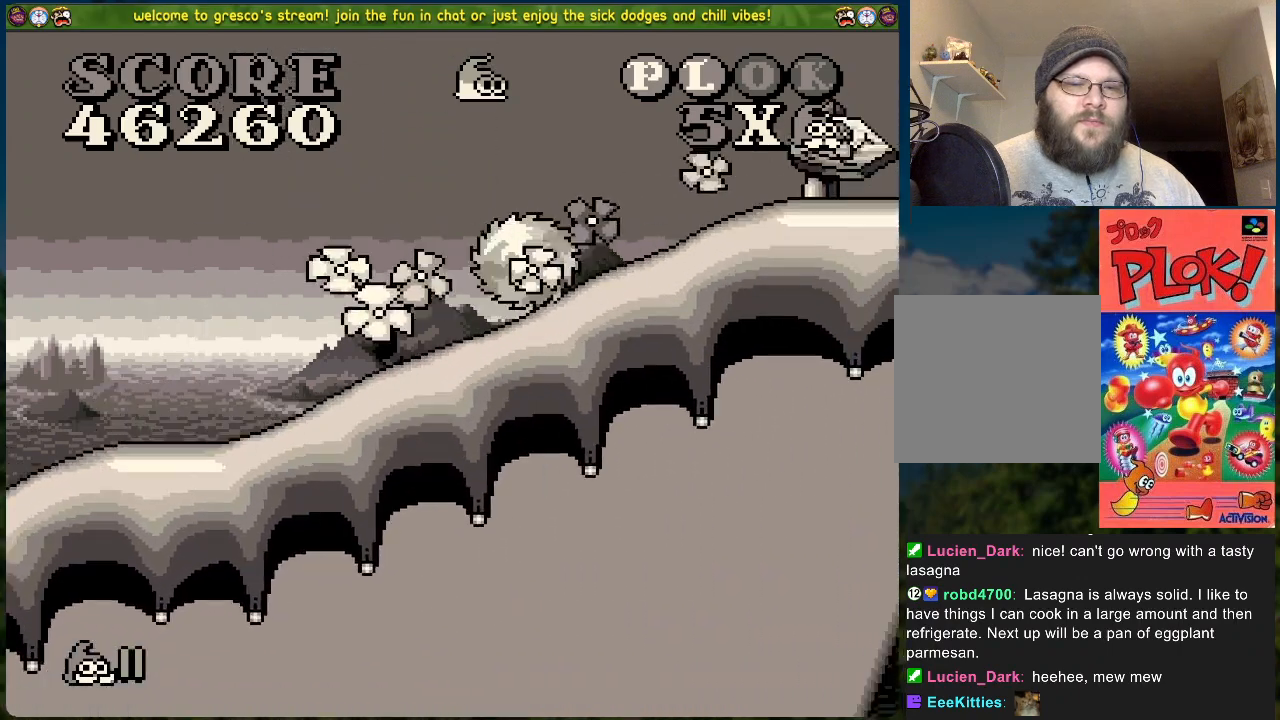
{"buttons": ["DPAD_RIGHT"], "left_stick": "center", "events": []}
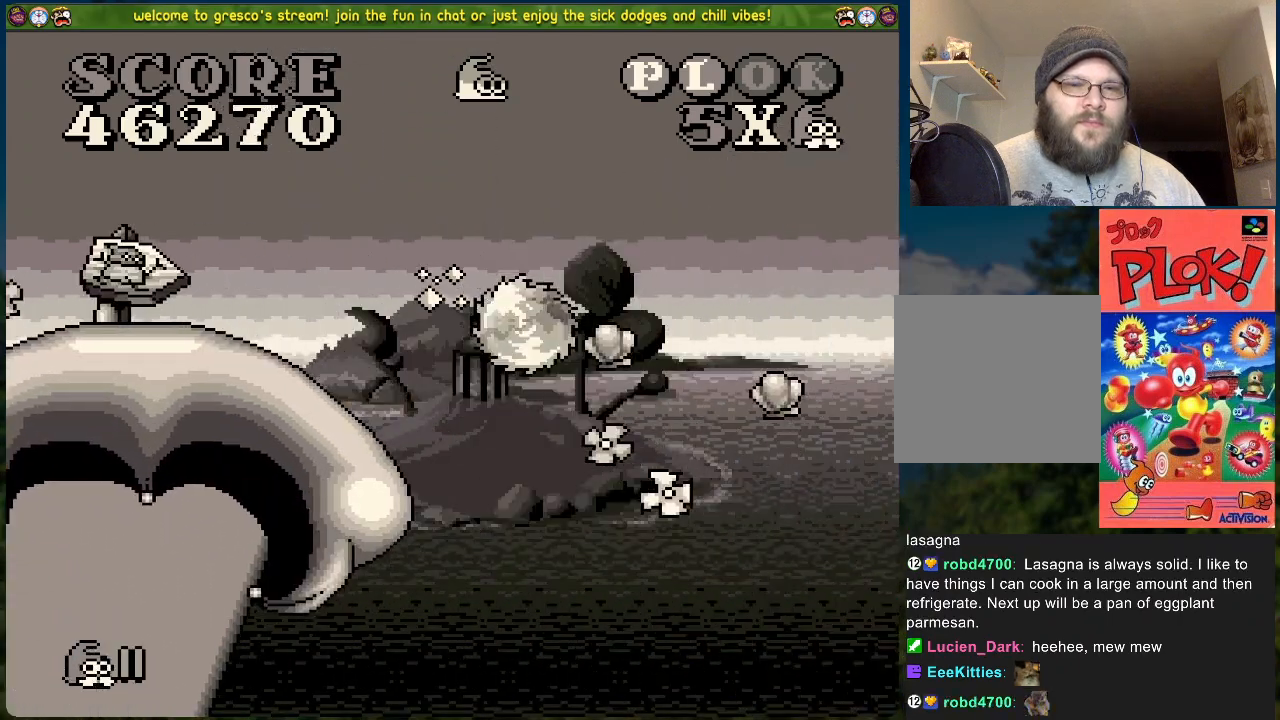
{"buttons": [], "left_stick": "center", "events": [[384, "DPAD_RIGHT", "up"]]}
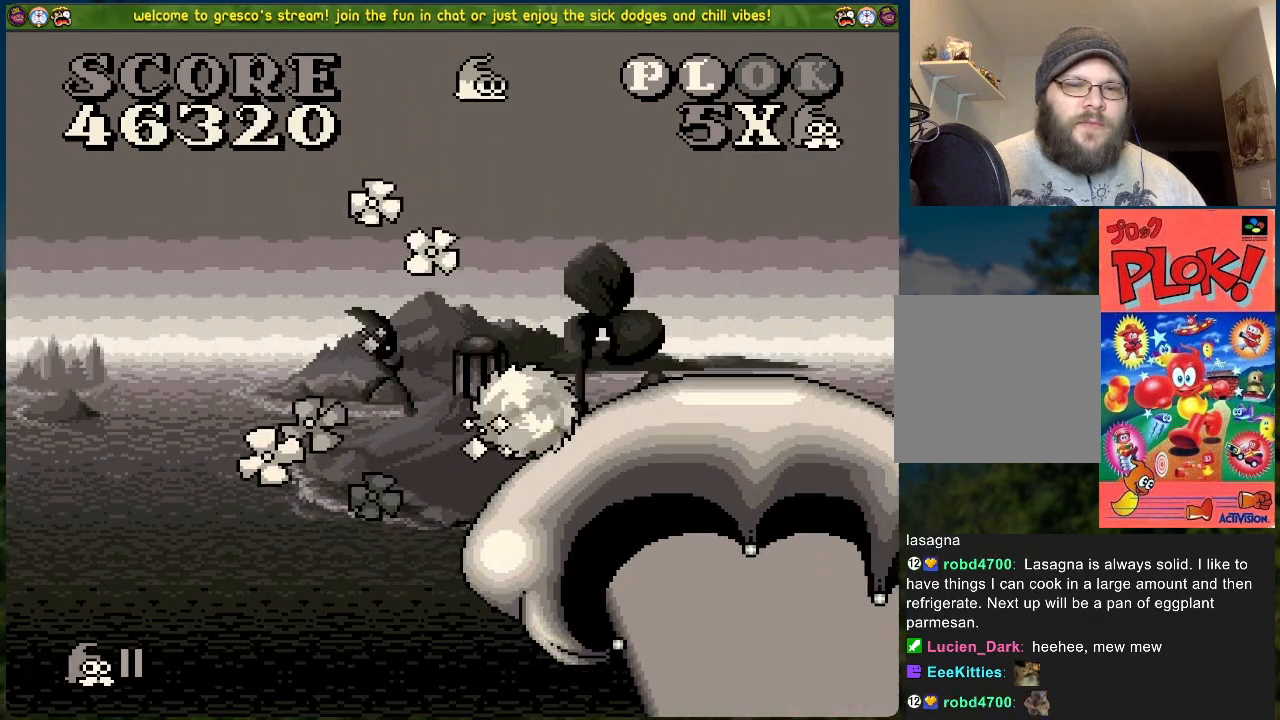
{"buttons": [], "left_stick": "center", "events": []}
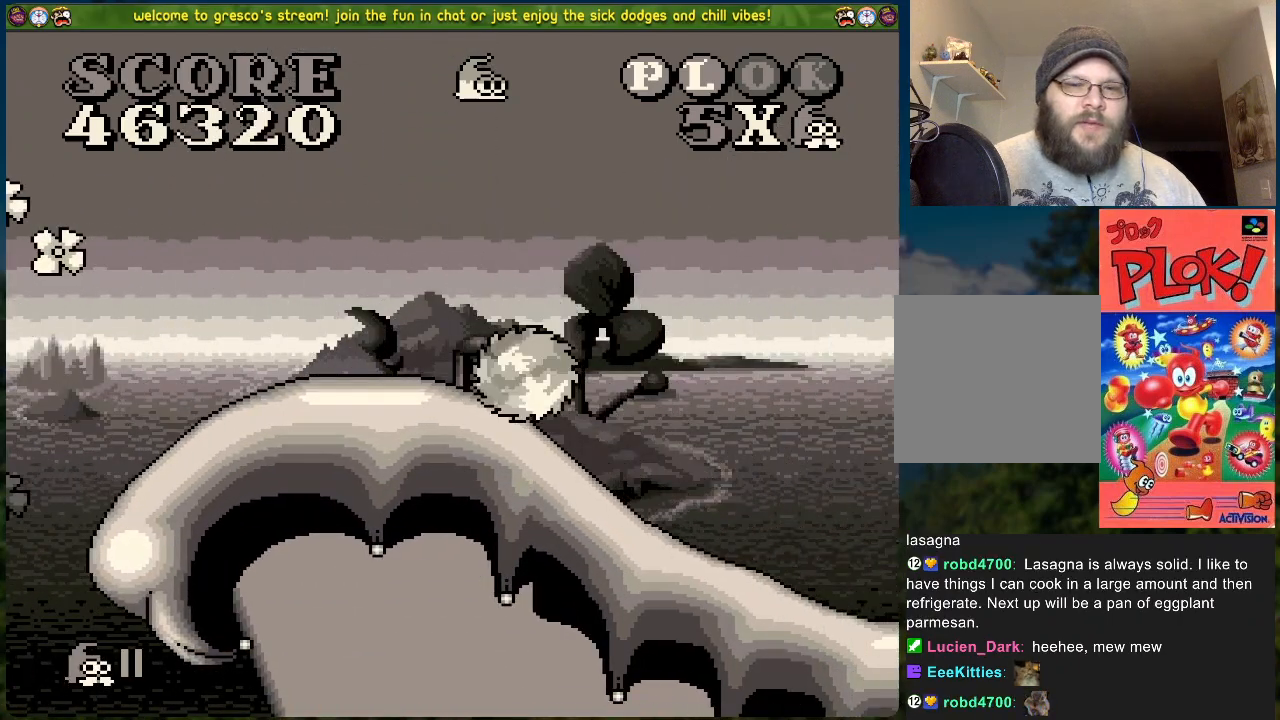
{"buttons": [], "left_stick": "center", "events": []}
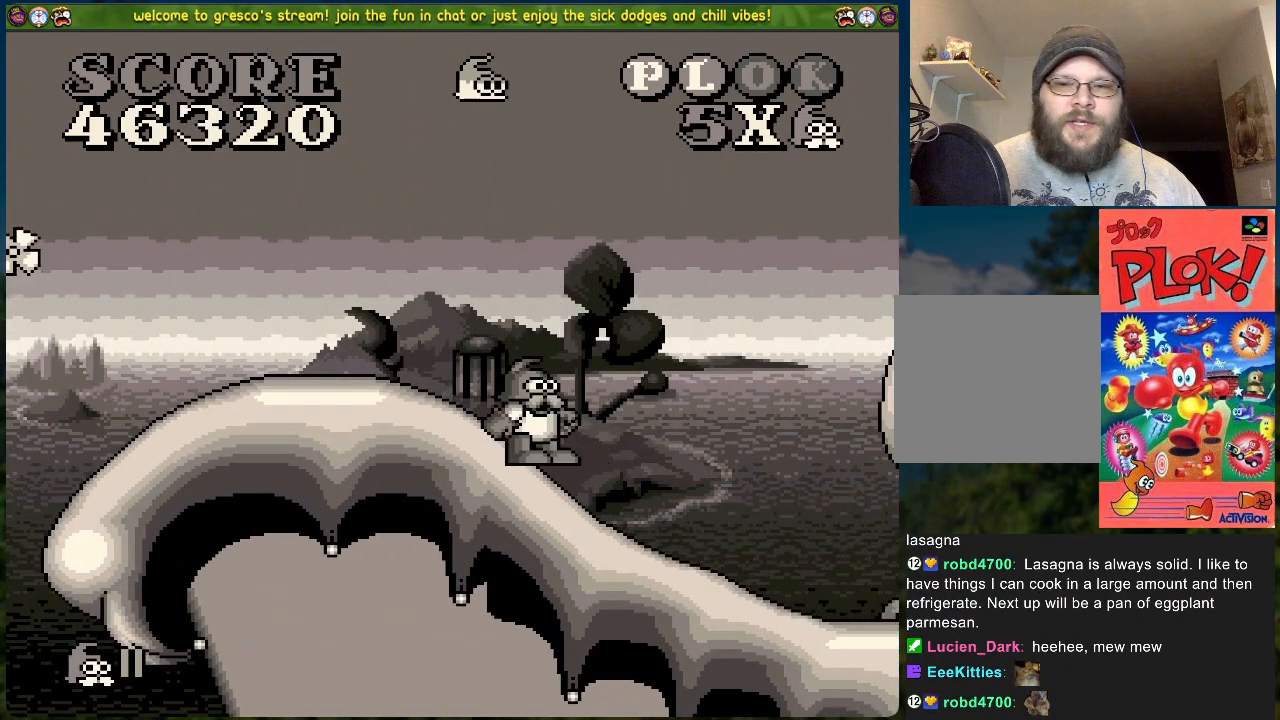
{"buttons": ["DPAD_RIGHT"], "left_stick": "center", "events": [[134, "DPAD_RIGHT", "down"]]}
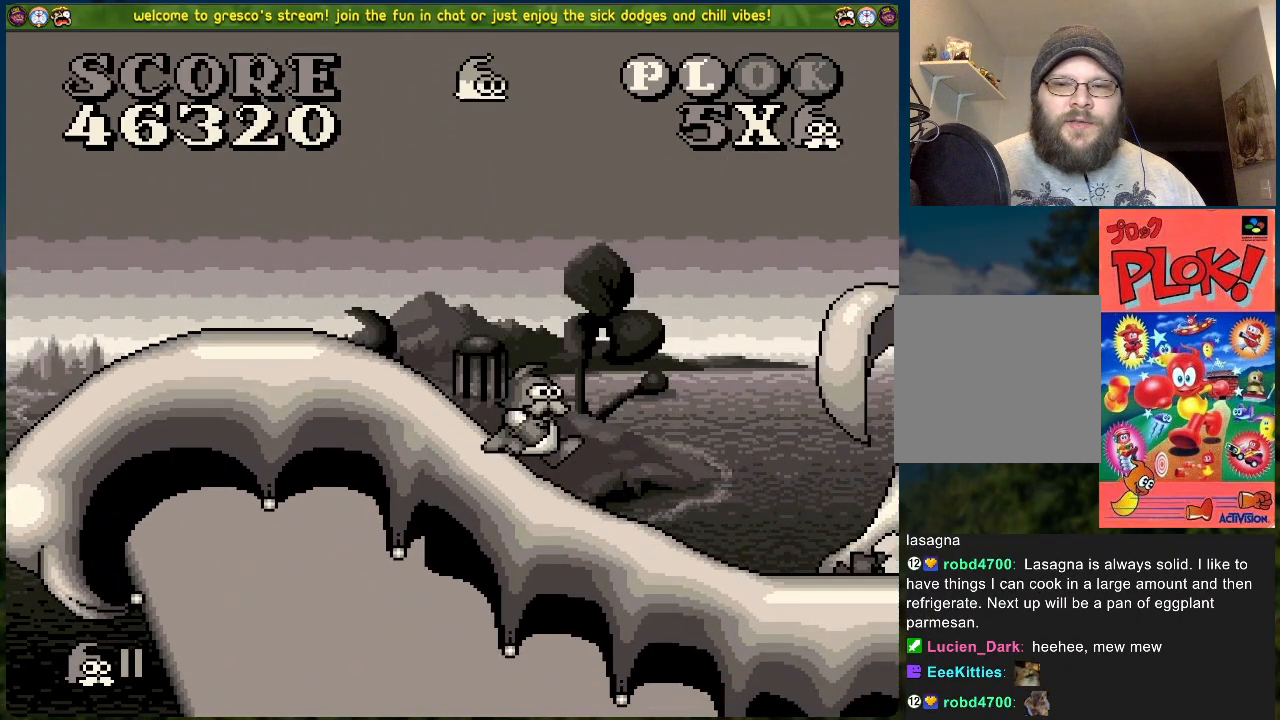
{"buttons": [], "left_stick": "center", "events": [[267, "DPAD_RIGHT", "up"]]}
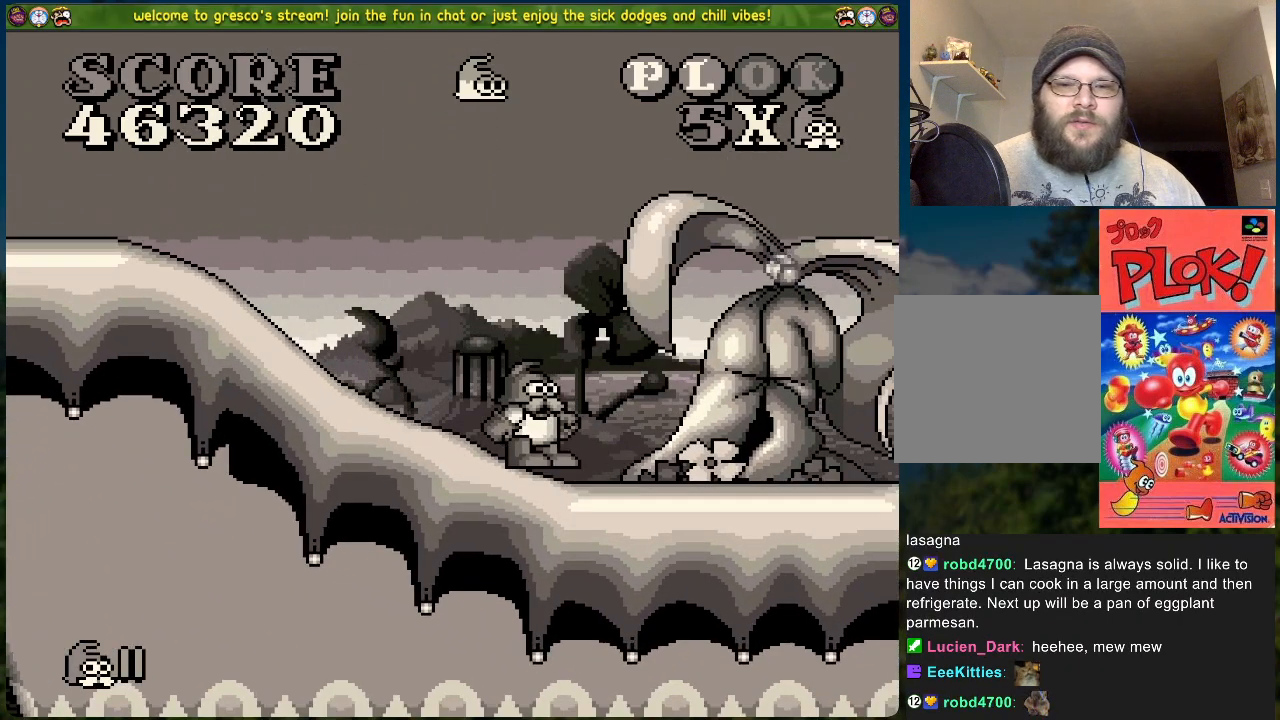
{"buttons": [], "left_stick": "center", "events": [[150, "DPAD_RIGHT", "down"], [284, "DPAD_RIGHT", "up"]]}
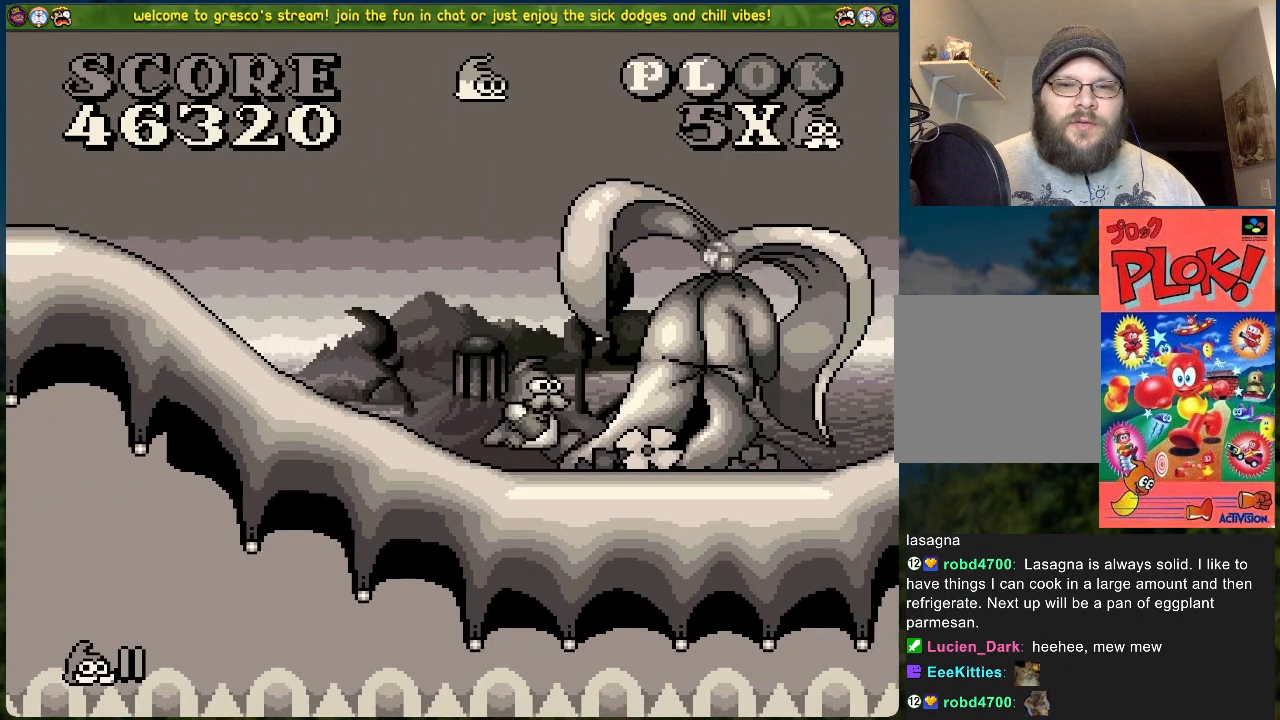
{"buttons": ["DPAD_RIGHT"], "left_stick": "center", "events": [[384, "DPAD_RIGHT", "down"]]}
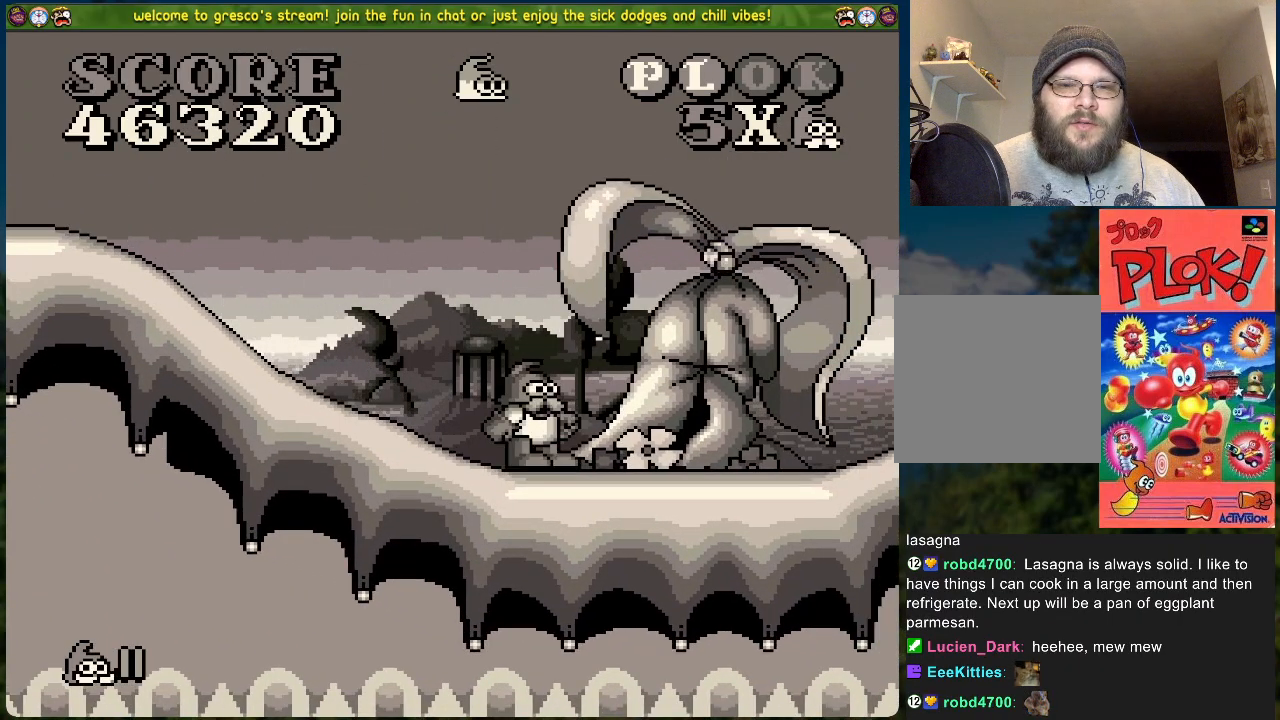
{"buttons": [], "left_stick": "center", "events": [[134, "DPAD_RIGHT", "up"]]}
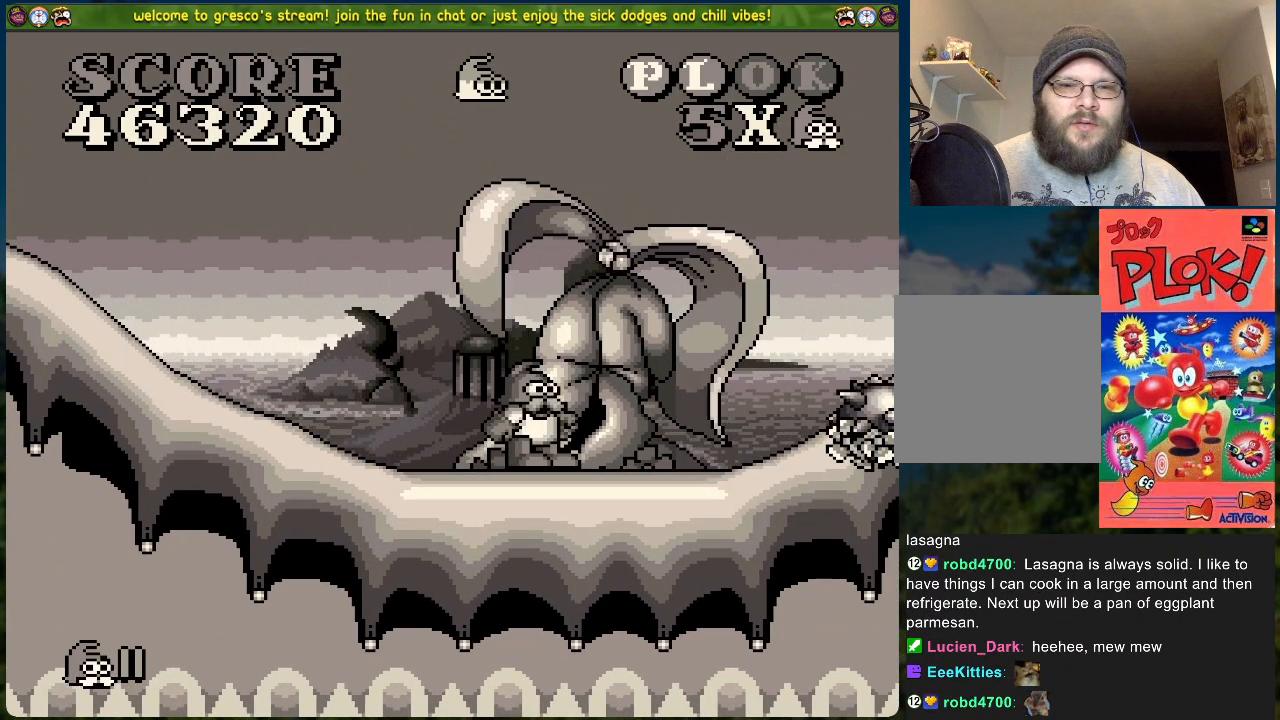
{"buttons": ["X"], "left_stick": "center", "events": [[318, "A", "down"], [418, "A", "up"], [501, "X", "down"]]}
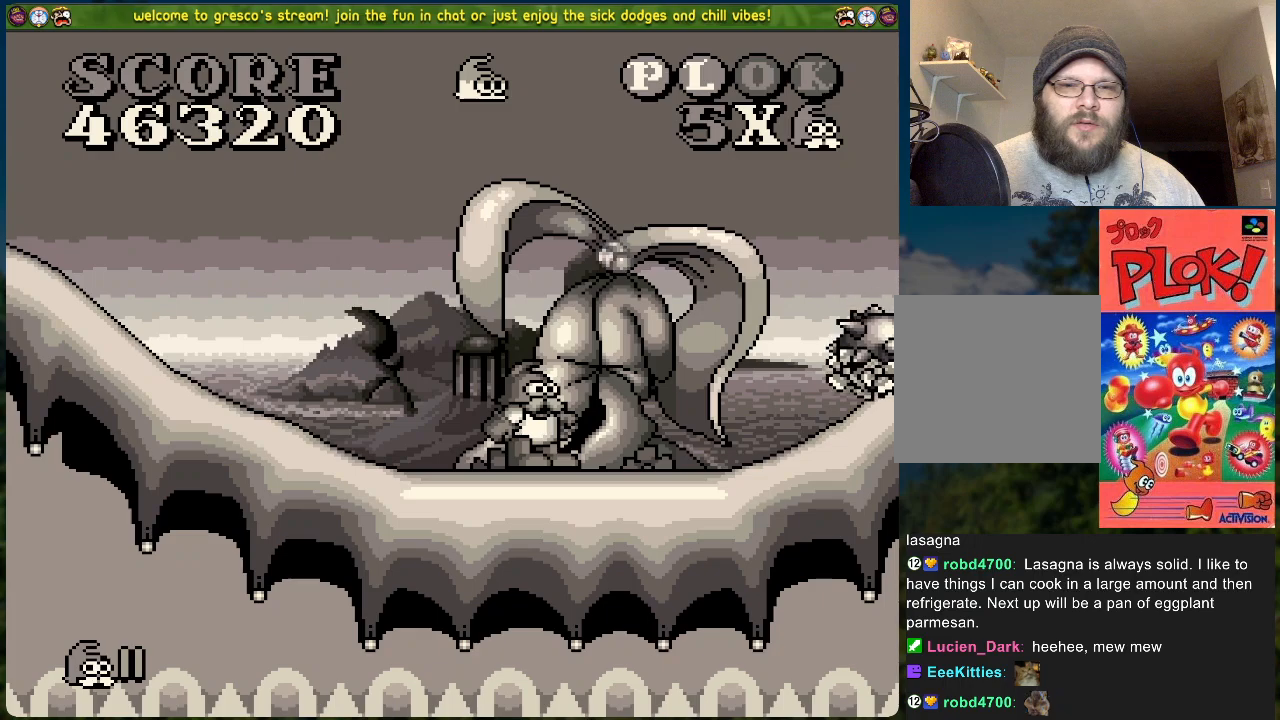
{"buttons": [], "left_stick": "center", "events": [[67, "X", "up"]]}